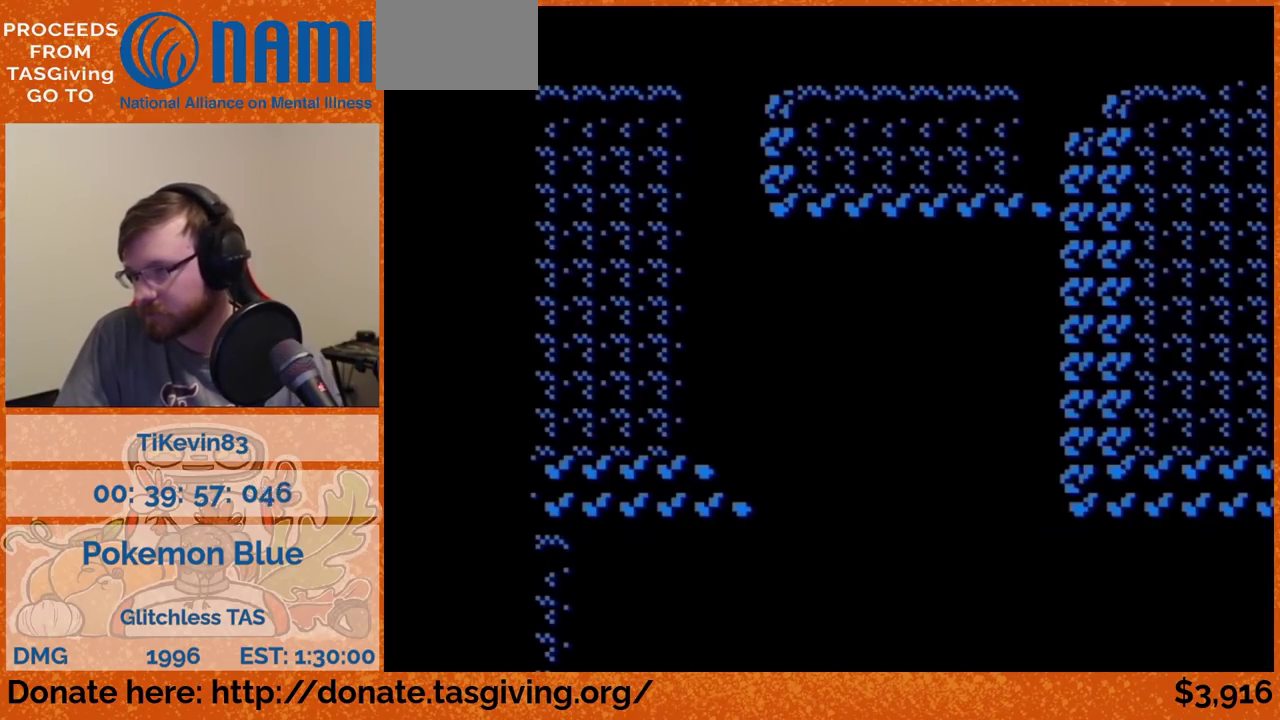
Gameplay with a controller (Nintendo layout); each line is a JSON object with the inputs held at the frame after it. "events" lists button and stick changes between this image and that frame as [ms after this image, input, new state], when the widget could be followed in between. Not read: L3 R3.
{"buttons": ["DPAD_DOWN"]}
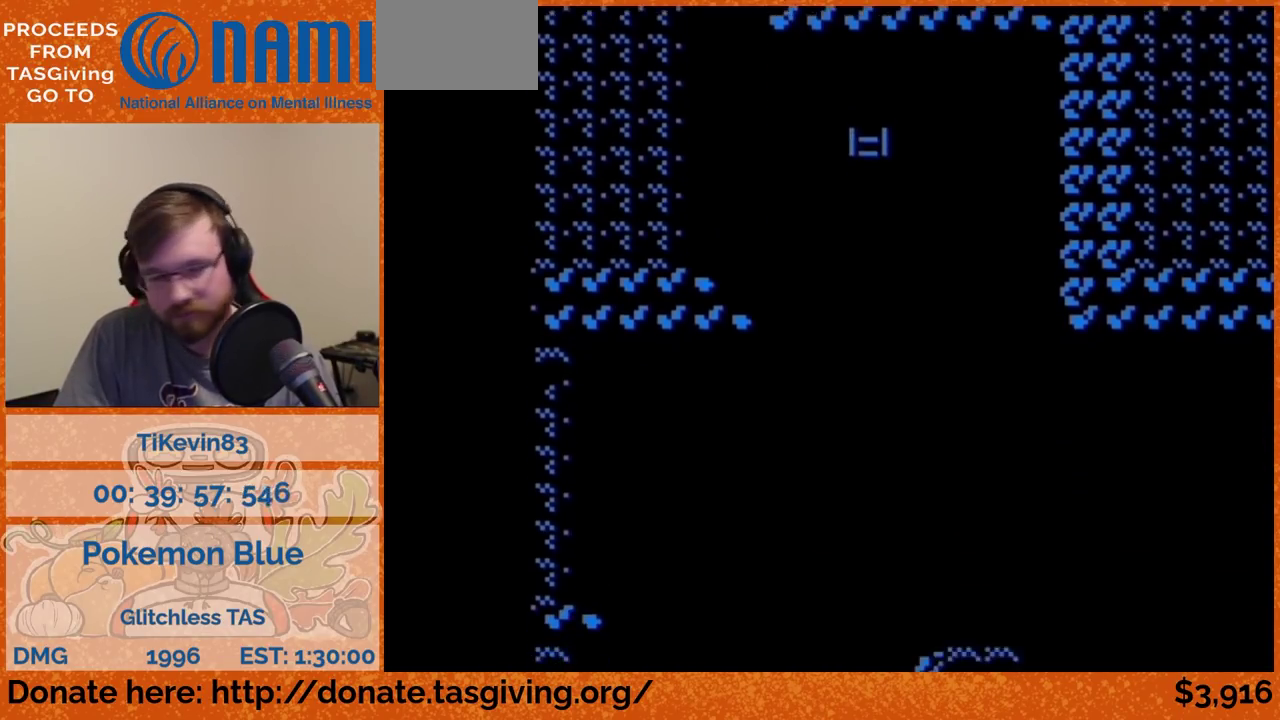
{"buttons": ["DPAD_DOWN"]}
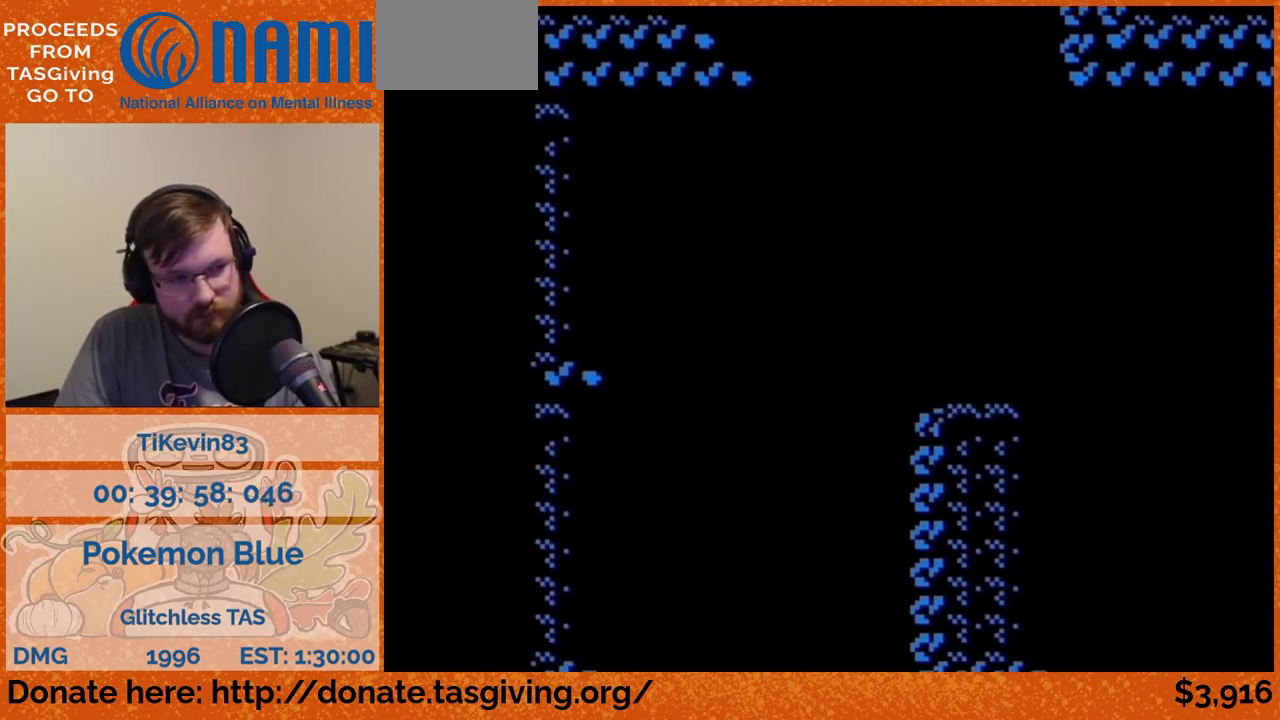
{"buttons": ["DPAD_RIGHT"], "events": [[17, "DPAD_DOWN", "up"], [17, "DPAD_RIGHT", "down"]]}
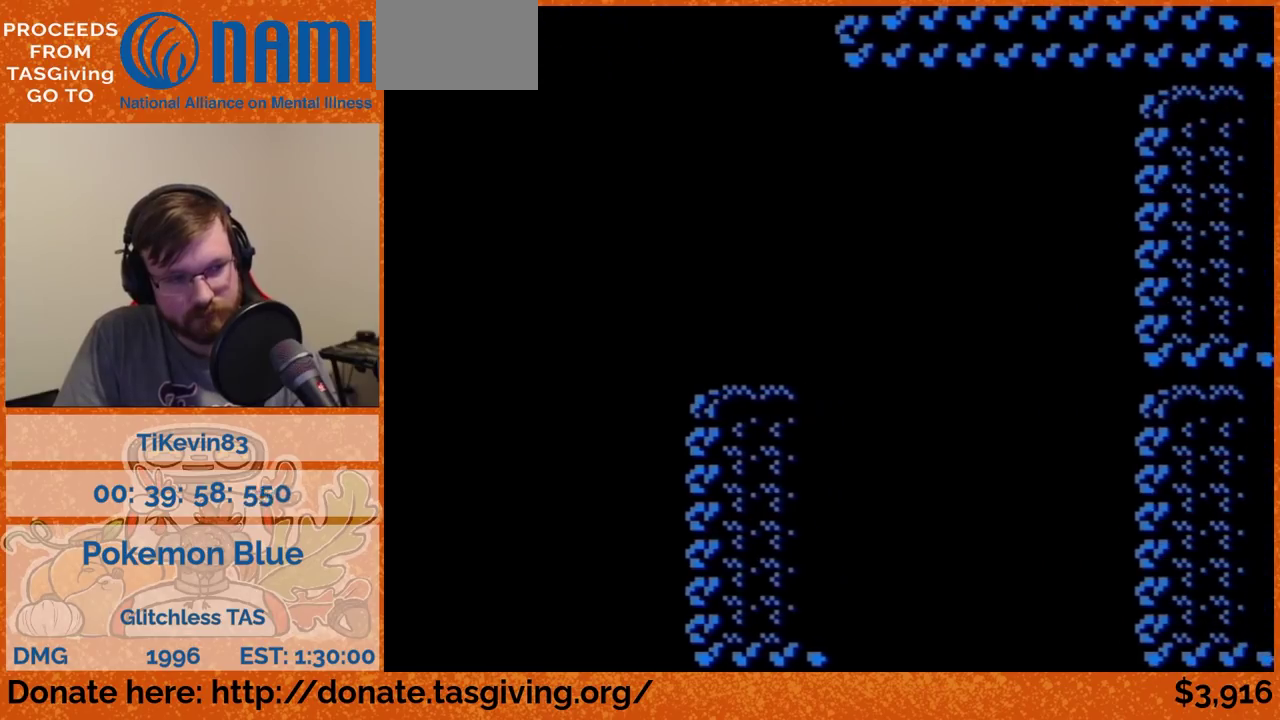
{"buttons": ["DPAD_DOWN"], "events": [[117, "DPAD_DOWN", "down"], [117, "DPAD_RIGHT", "up"]]}
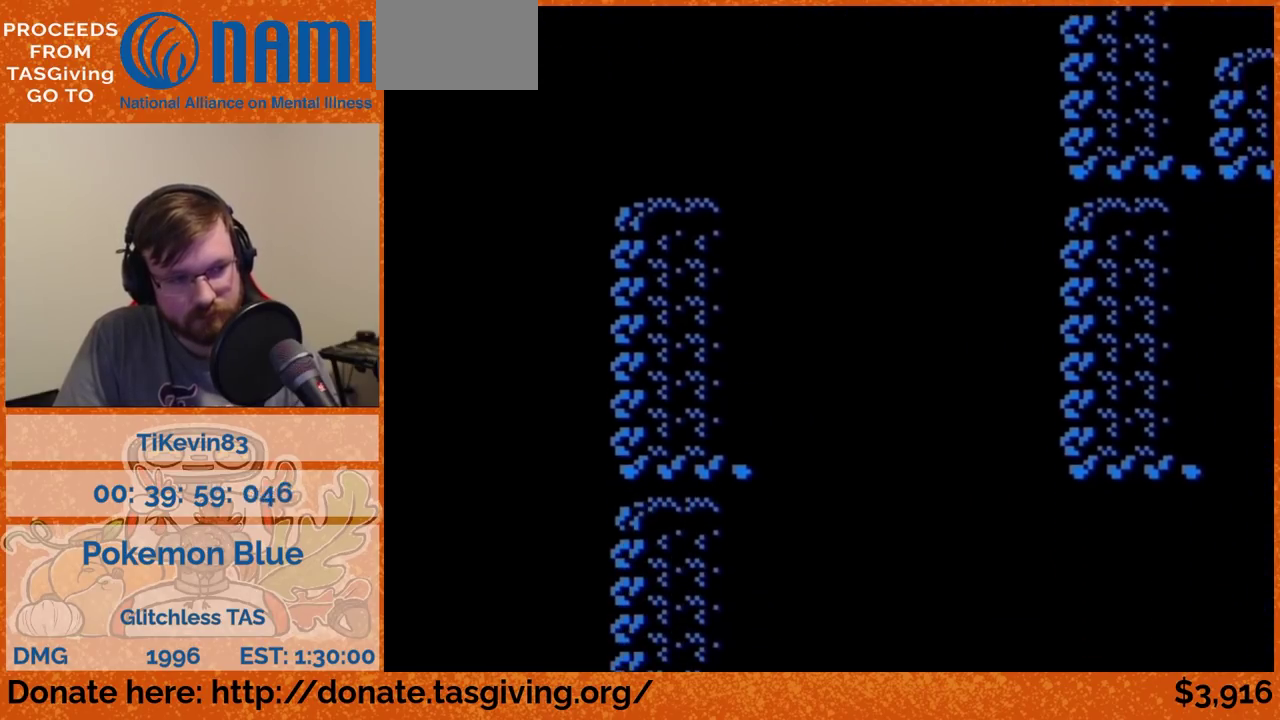
{"buttons": ["DPAD_RIGHT"], "events": [[367, "DPAD_DOWN", "up"], [367, "DPAD_RIGHT", "down"]]}
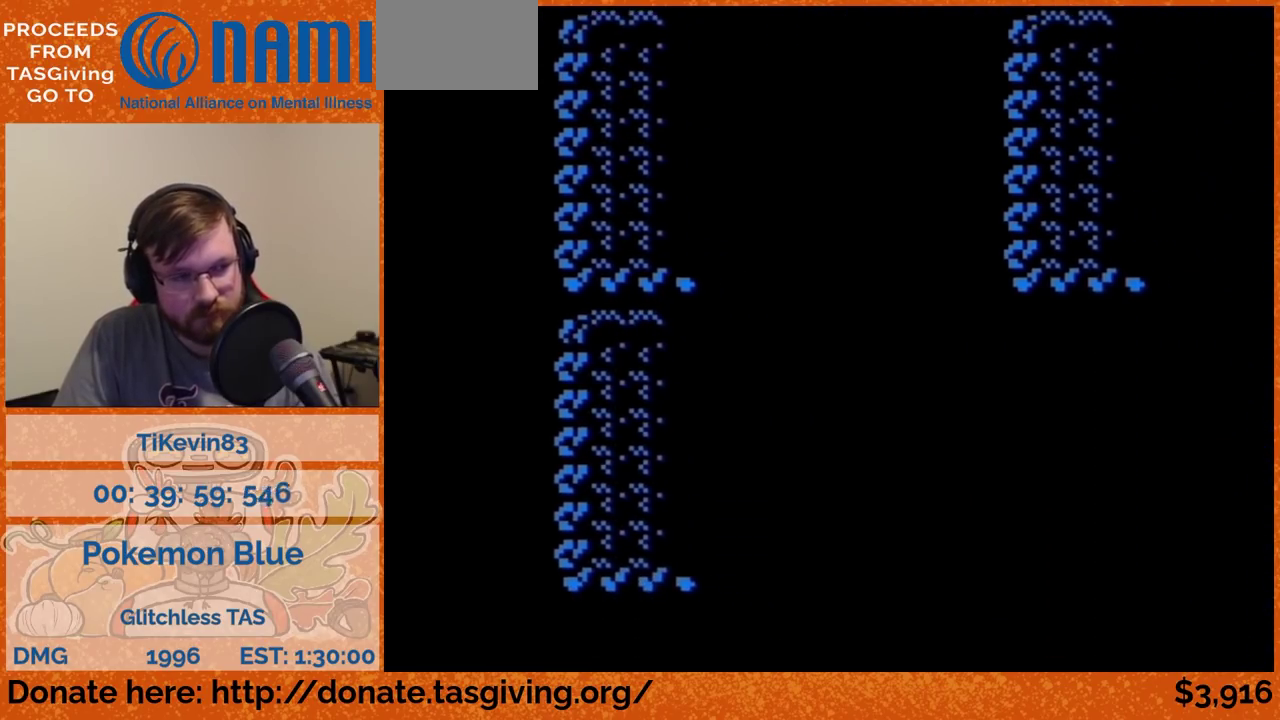
{"buttons": ["DPAD_RIGHT"]}
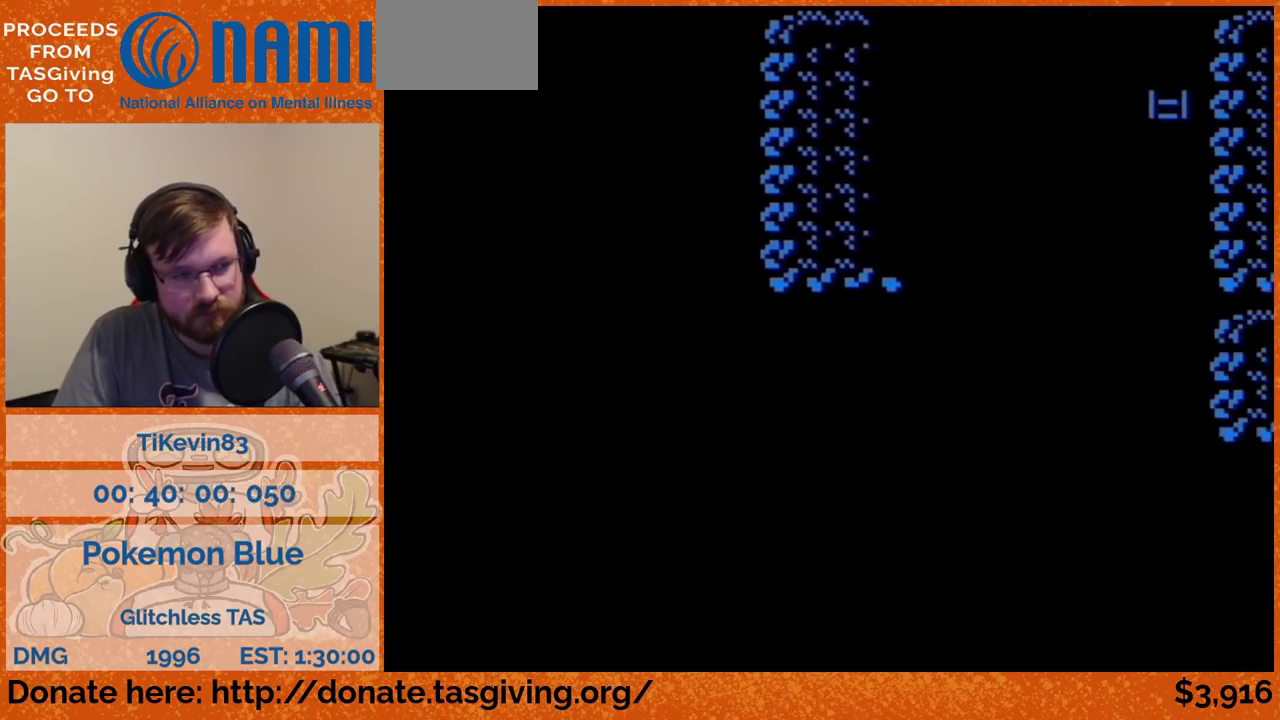
{"buttons": ["DPAD_RIGHT"]}
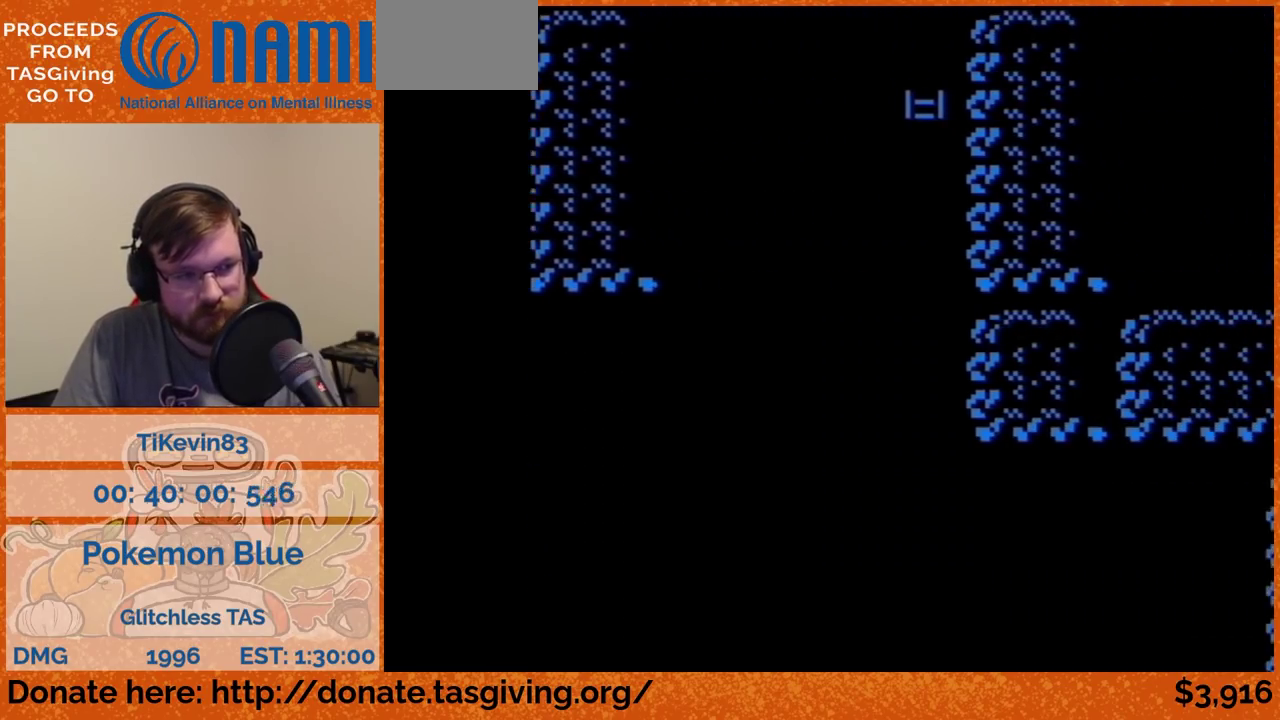
{"buttons": ["DPAD_UP"], "events": [[50, "DPAD_RIGHT", "up"], [50, "DPAD_UP", "down"]]}
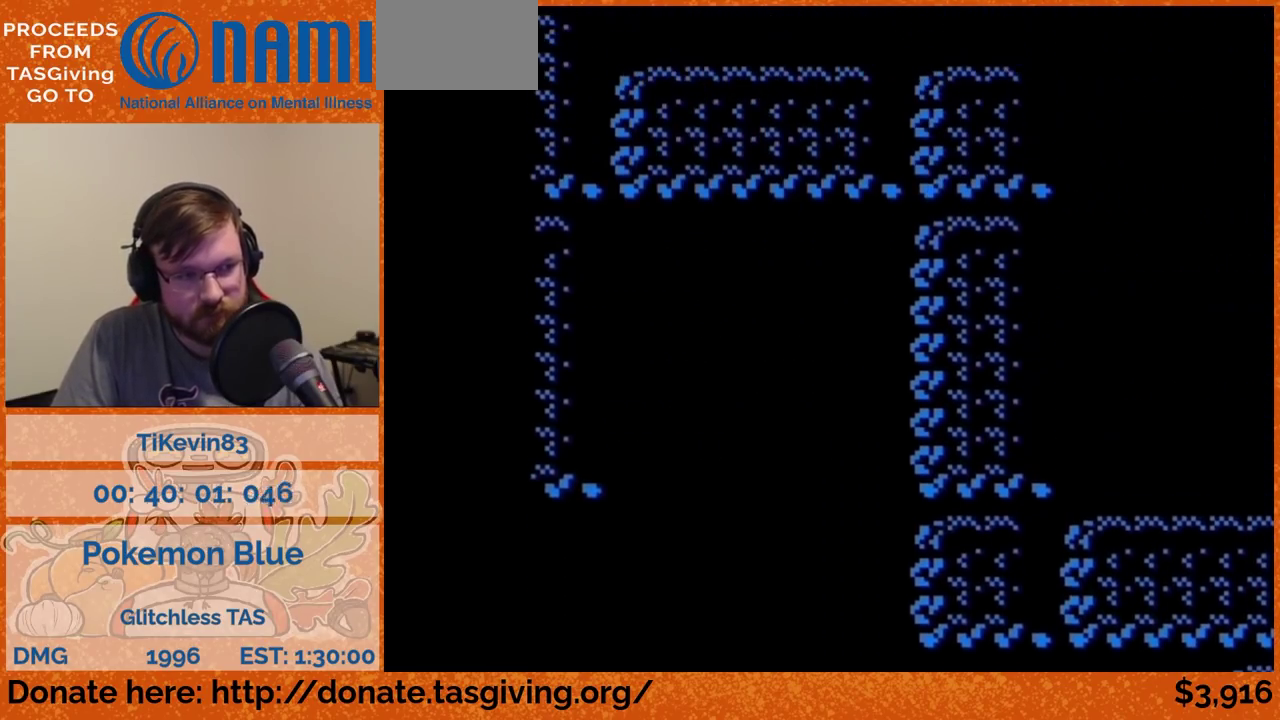
{"buttons": ["DPAD_LEFT"], "events": [[133, "DPAD_LEFT", "down"], [133, "DPAD_UP", "up"]]}
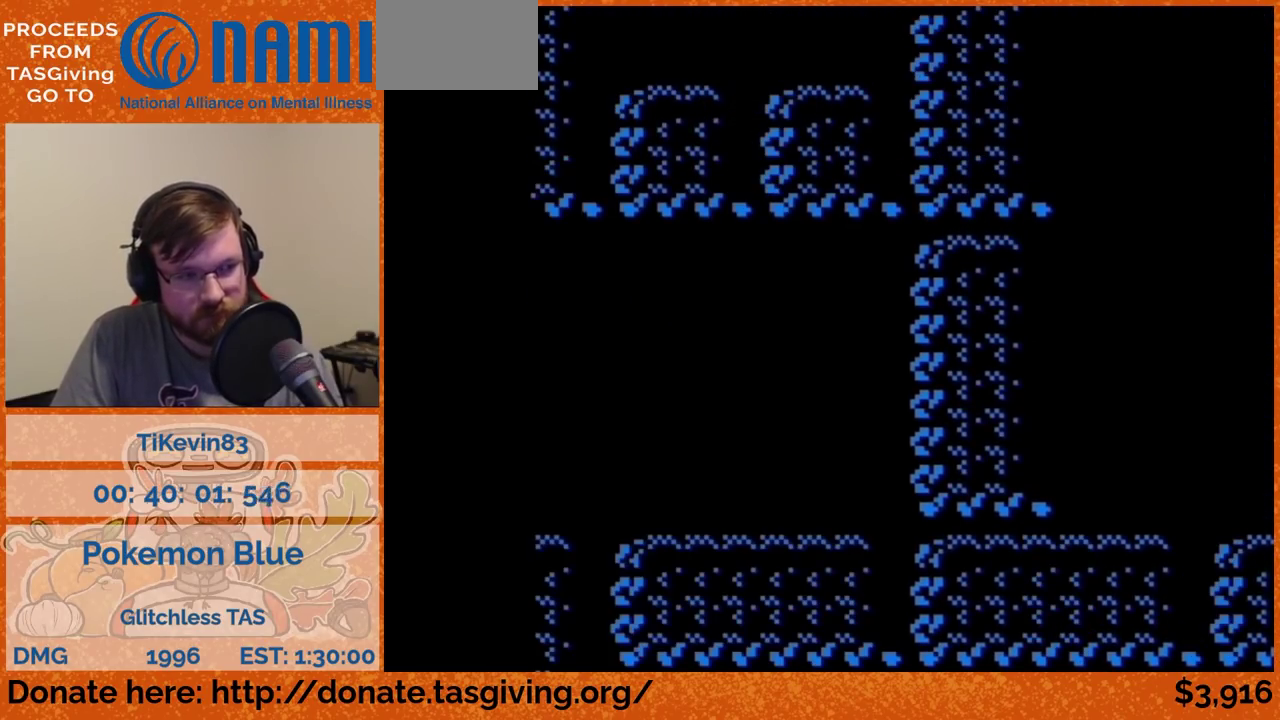
{"buttons": ["DPAD_LEFT"], "events": [[217, "DPAD_DOWN", "down"], [217, "DPAD_LEFT", "up"], [467, "DPAD_DOWN", "up"], [467, "DPAD_LEFT", "down"]]}
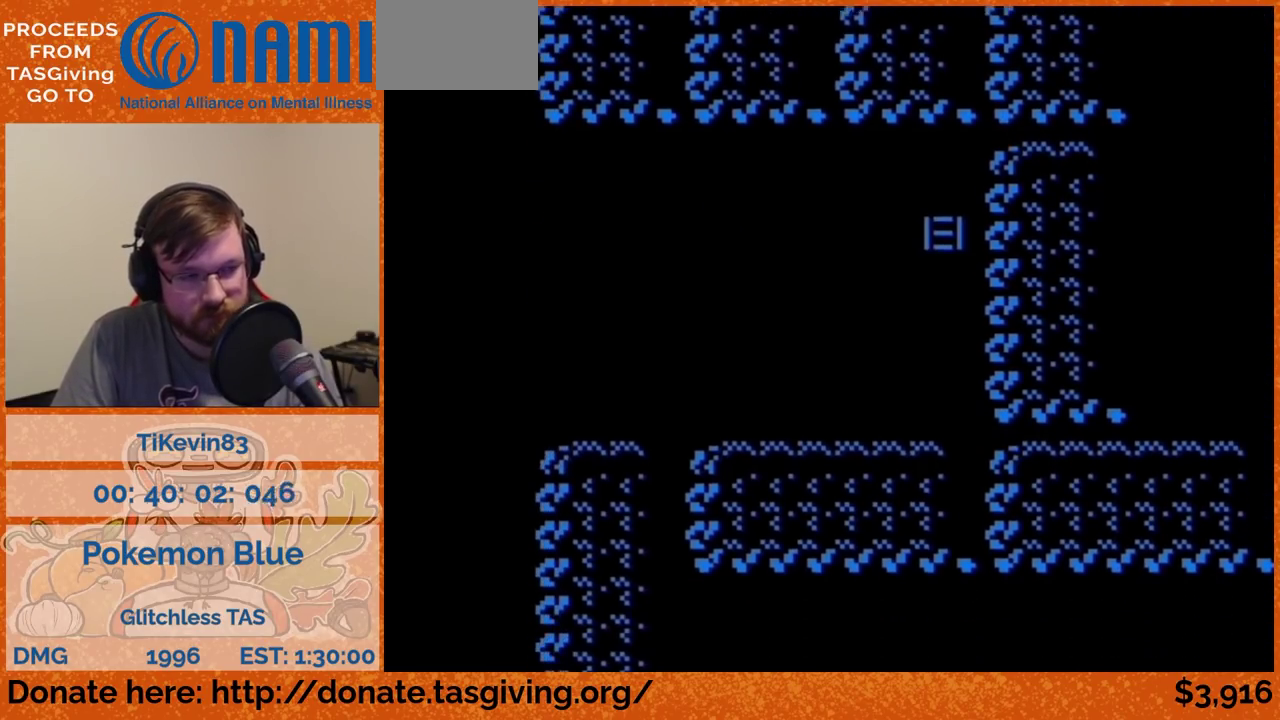
{"buttons": ["DPAD_LEFT"]}
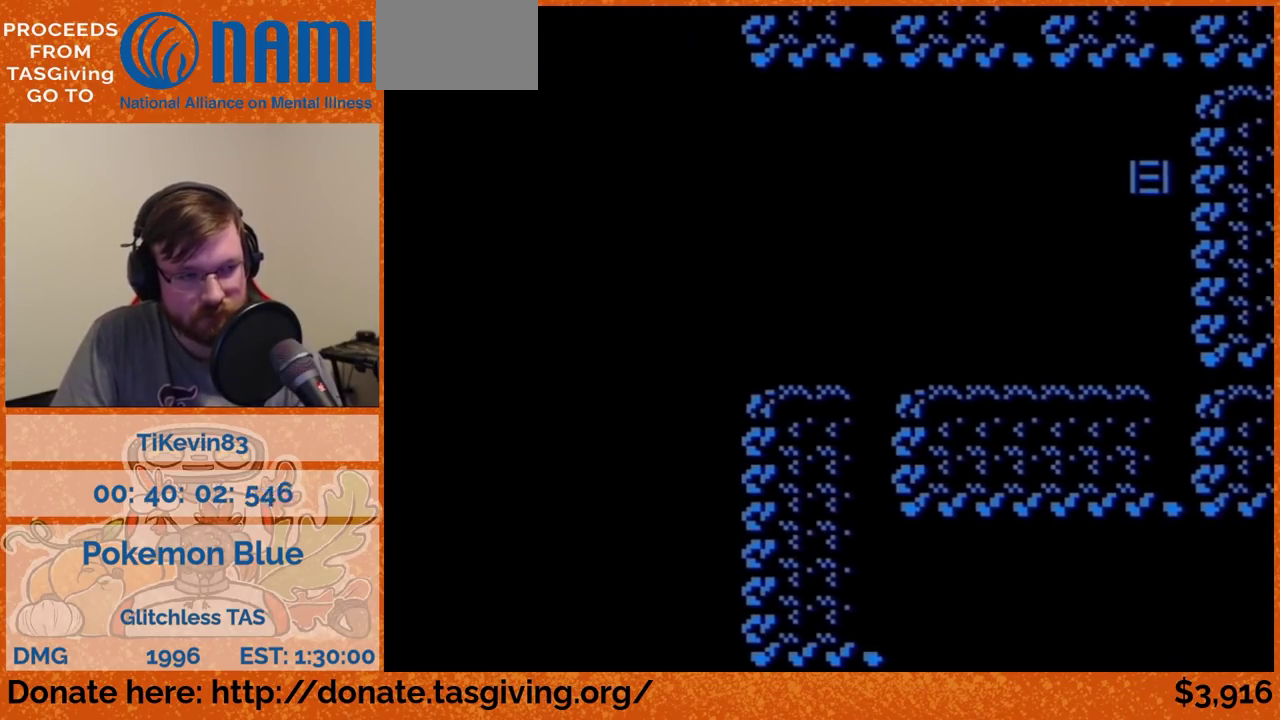
{"buttons": ["DPAD_DOWN"], "events": [[267, "DPAD_DOWN", "down"], [267, "DPAD_LEFT", "up"]]}
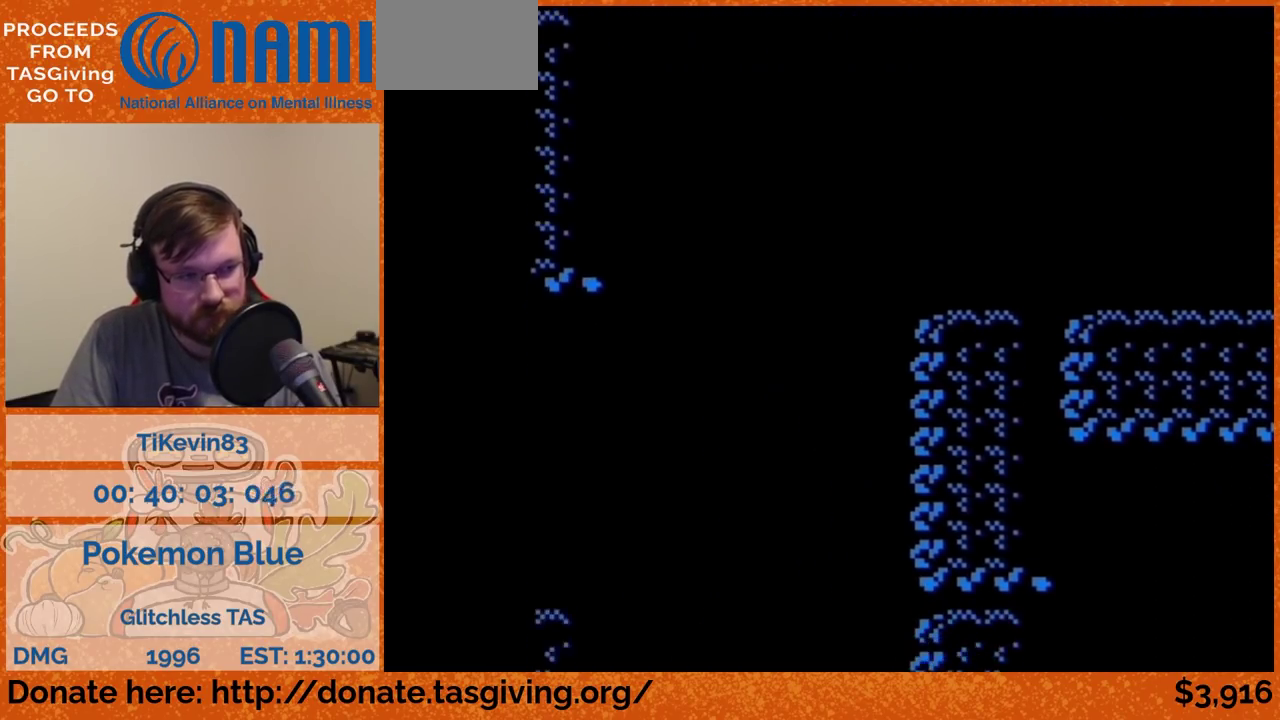
{"buttons": ["DPAD_LEFT"], "events": [[383, "DPAD_DOWN", "up"], [383, "DPAD_LEFT", "down"]]}
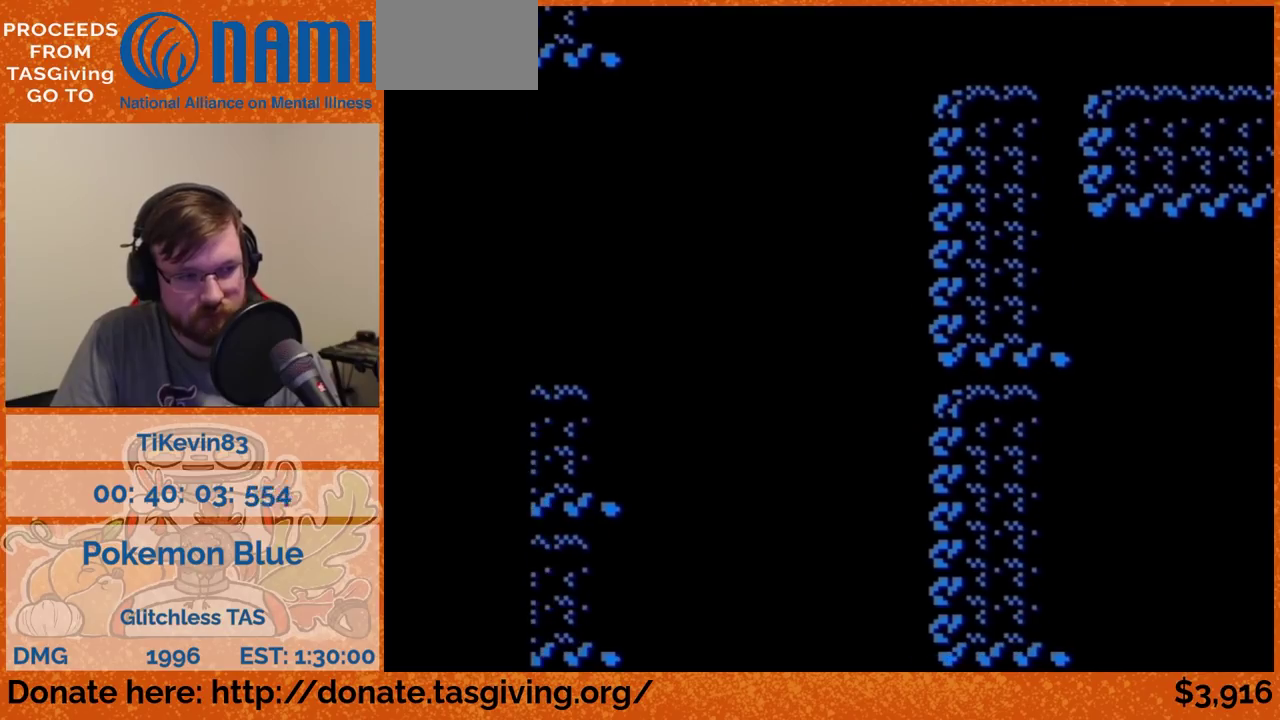
{"buttons": ["DPAD_LEFT"]}
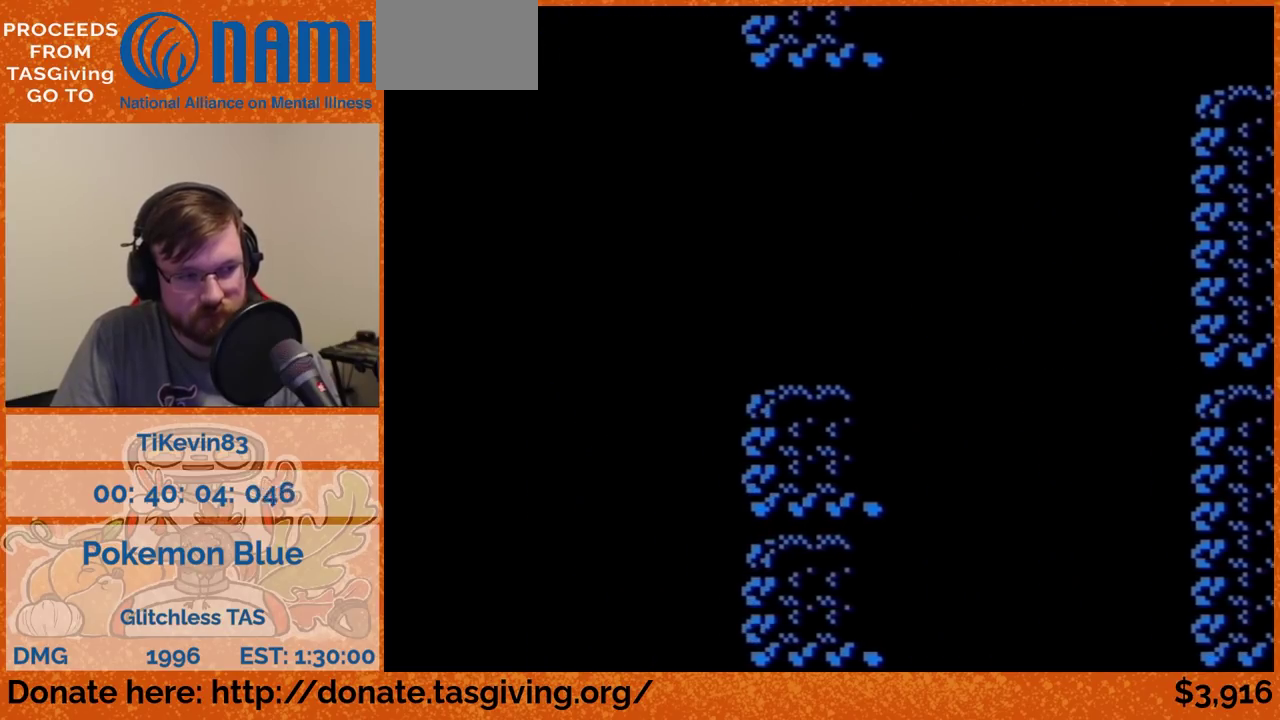
{"buttons": ["DPAD_LEFT"]}
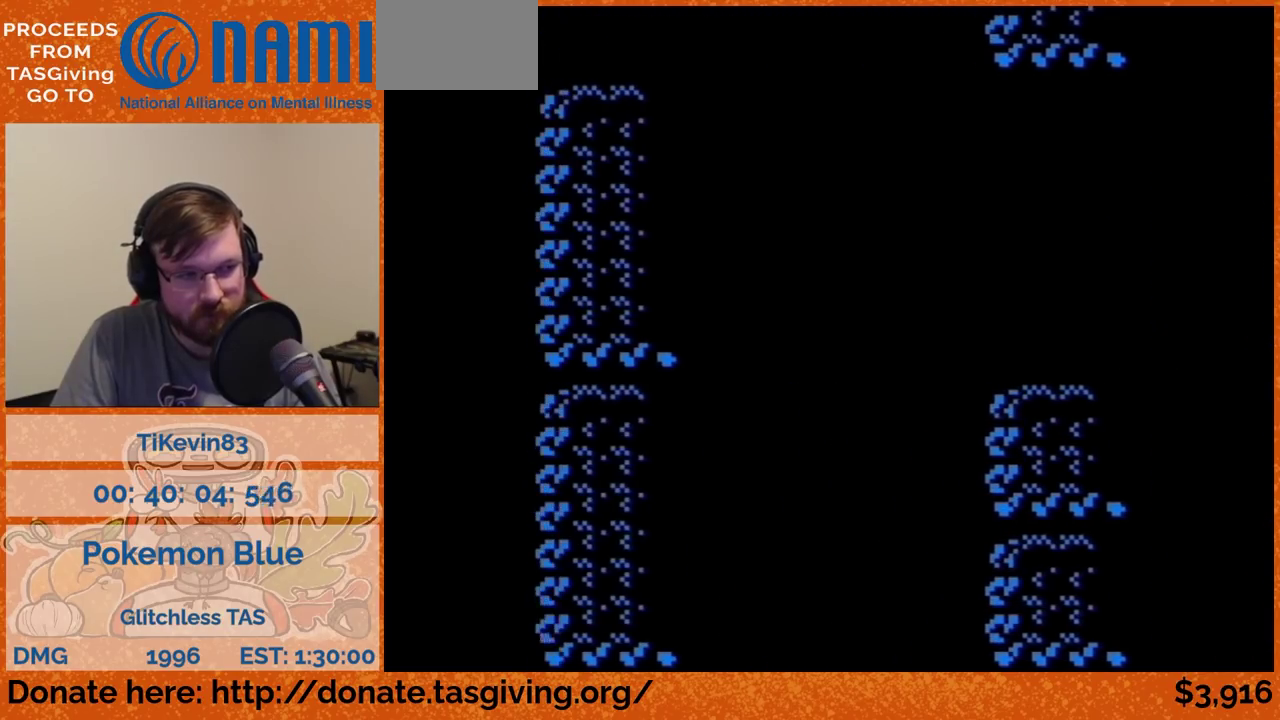
{"buttons": ["A", "DPAD_UP"], "events": [[117, "DPAD_LEFT", "up"], [117, "DPAD_UP", "down"], [250, "A", "down"]]}
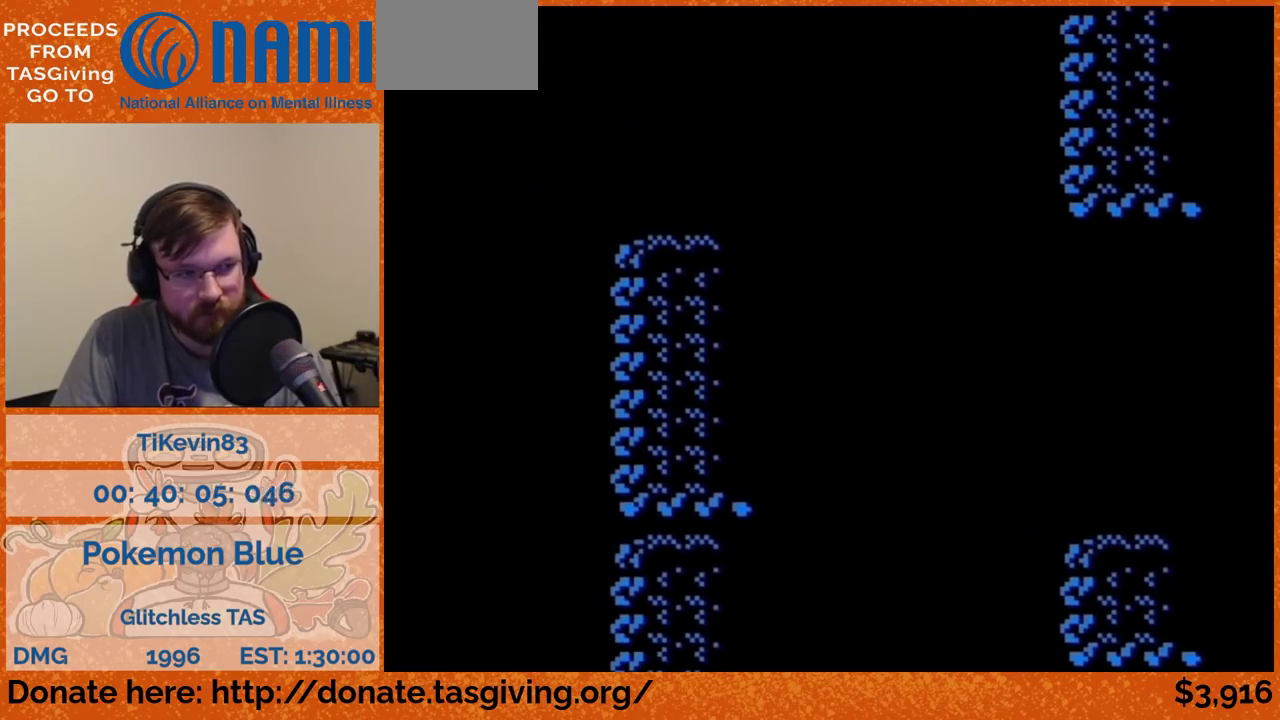
{"buttons": ["DPAD_UP"], "events": [[17, "A", "up"]]}
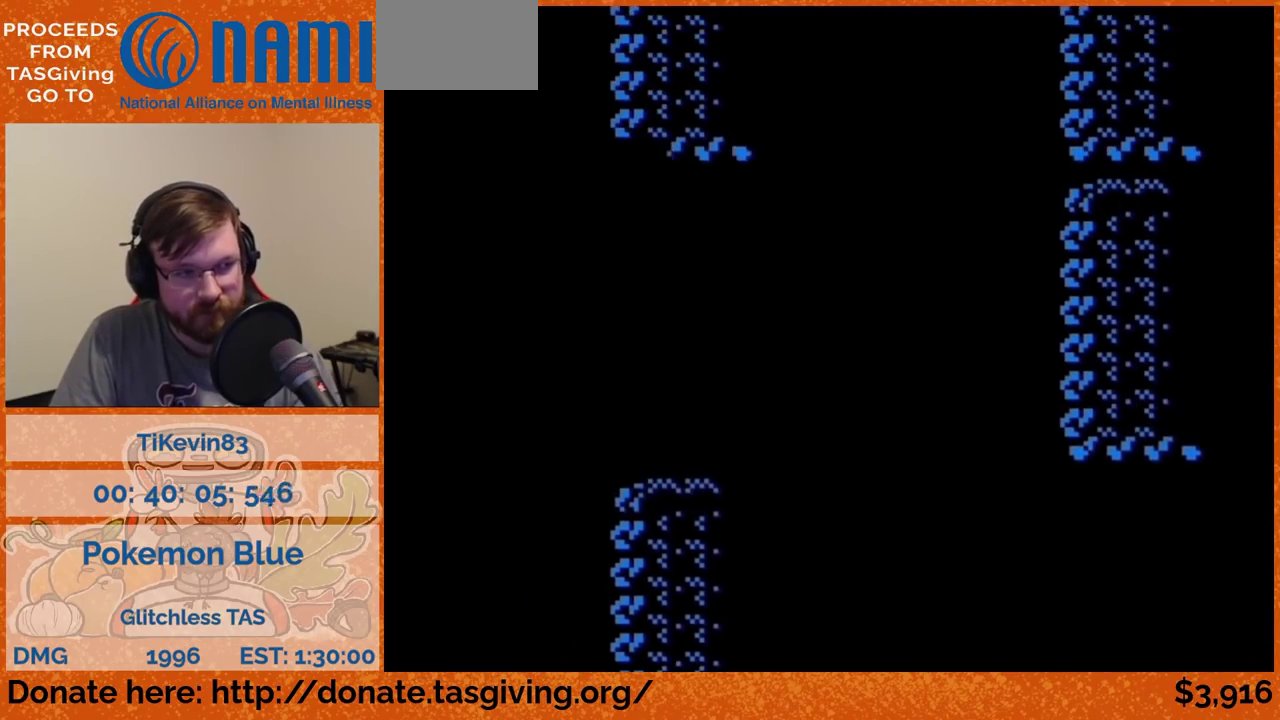
{"buttons": [], "events": [[200, "DPAD_LEFT", "down"], [200, "DPAD_UP", "up"], [417, "DPAD_LEFT", "up"]]}